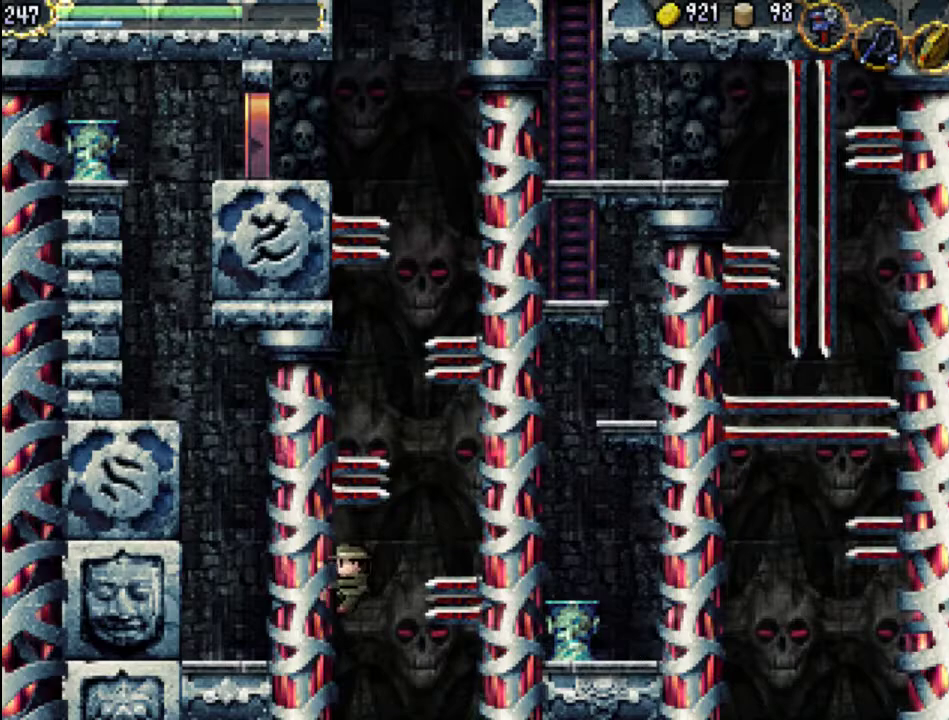
Gameplay with a controller (Xbox layout); each line is a JSON object with the inputs held at the frame after it. "events" lists button and stick changes between this image and that frame as [ms after this image, input, new state], when the widget could be followed in between. Not read: L3 R3 left_stick right_stick.
{"buttons": [], "events": []}
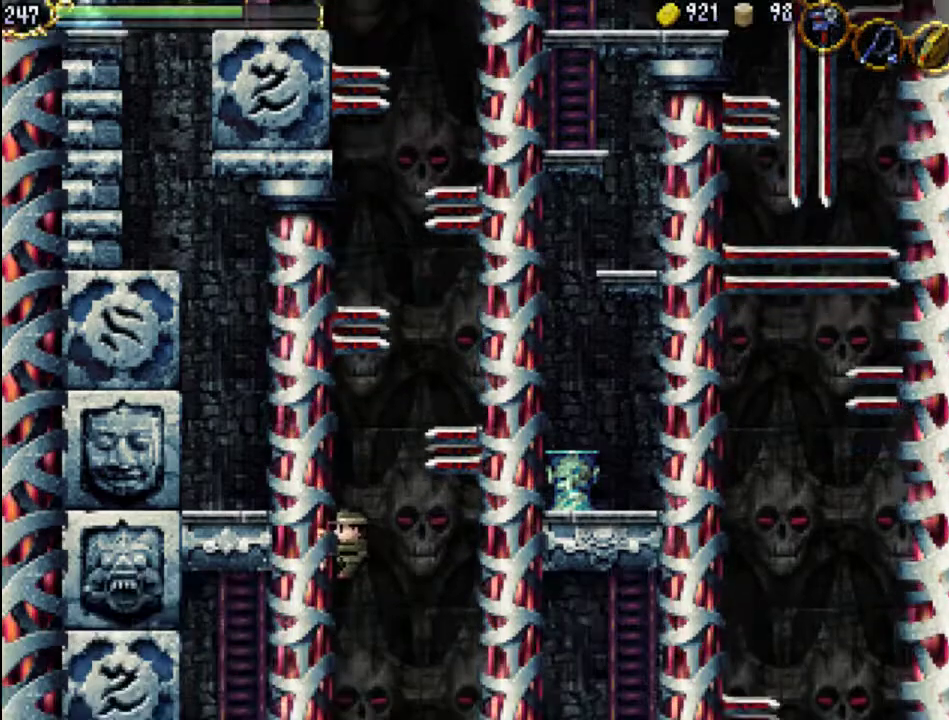
{"buttons": ["DPAD_UP", "DPAD_LEFT"], "events": [[100, "DPAD_LEFT", "down"], [100, "DPAD_UP", "down"]]}
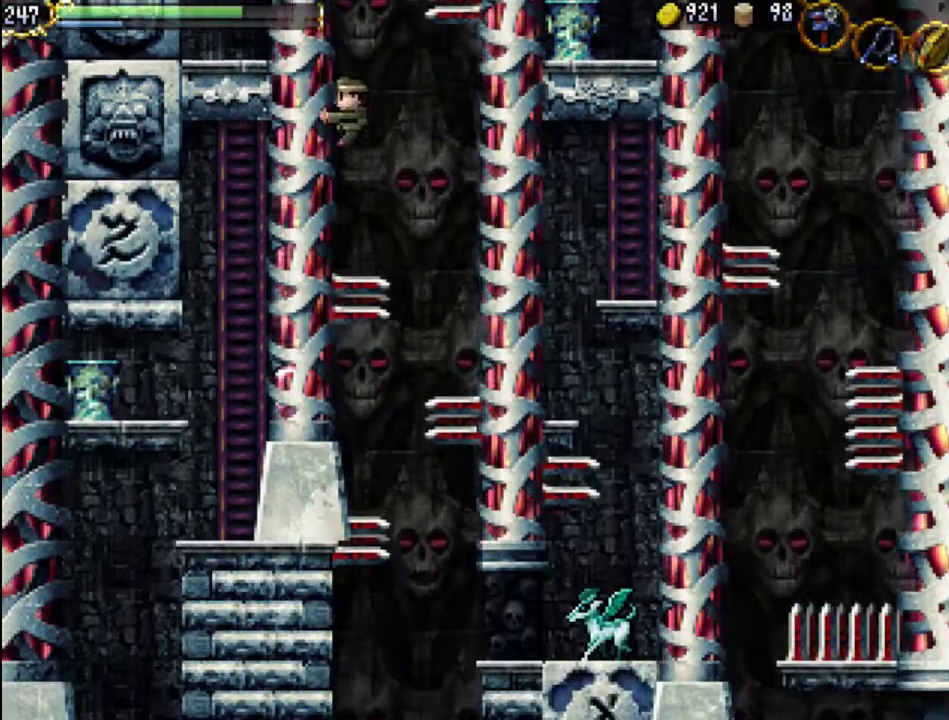
{"buttons": ["A", "DPAD_UP", "DPAD_RIGHT"], "events": [[333, "DPAD_LEFT", "up"], [333, "DPAD_RIGHT", "down"], [400, "A", "down"]]}
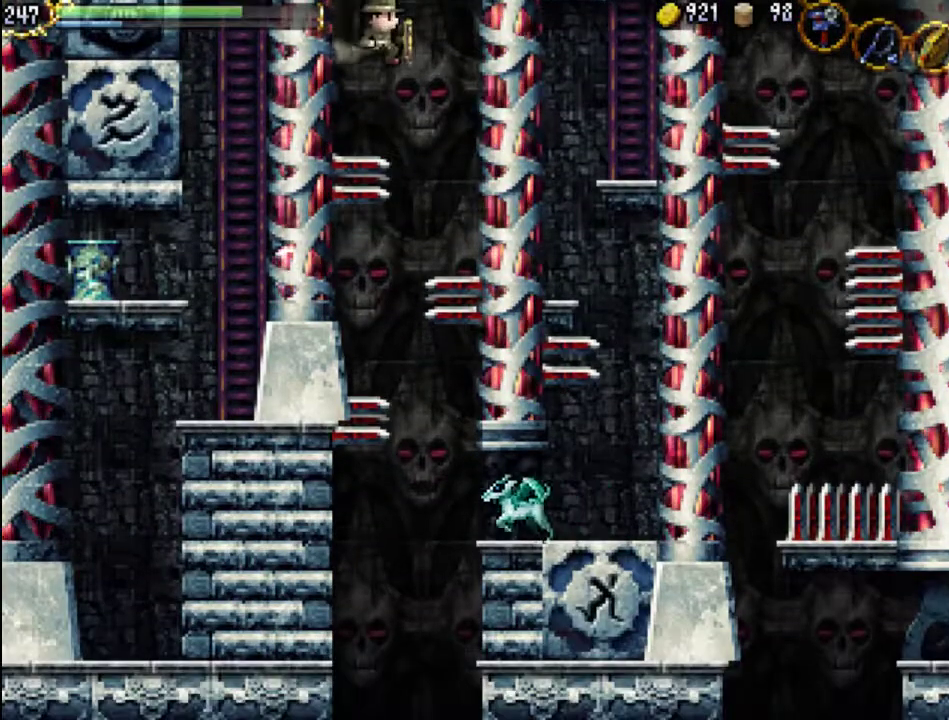
{"buttons": [], "events": [[33, "A", "up"], [300, "DPAD_RIGHT", "up"], [300, "DPAD_UP", "up"]]}
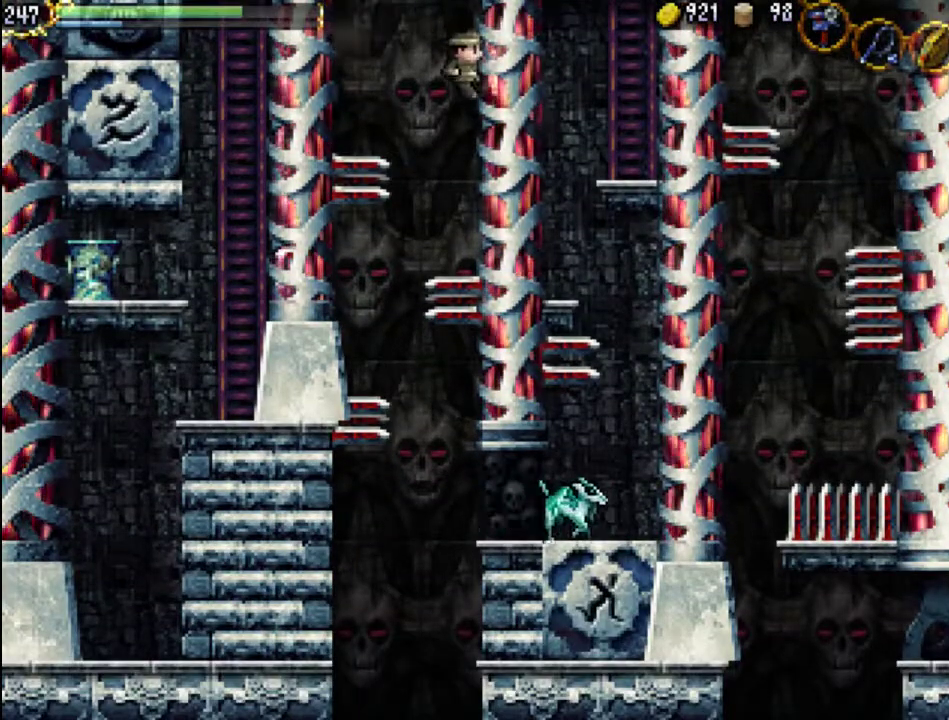
{"buttons": [], "events": []}
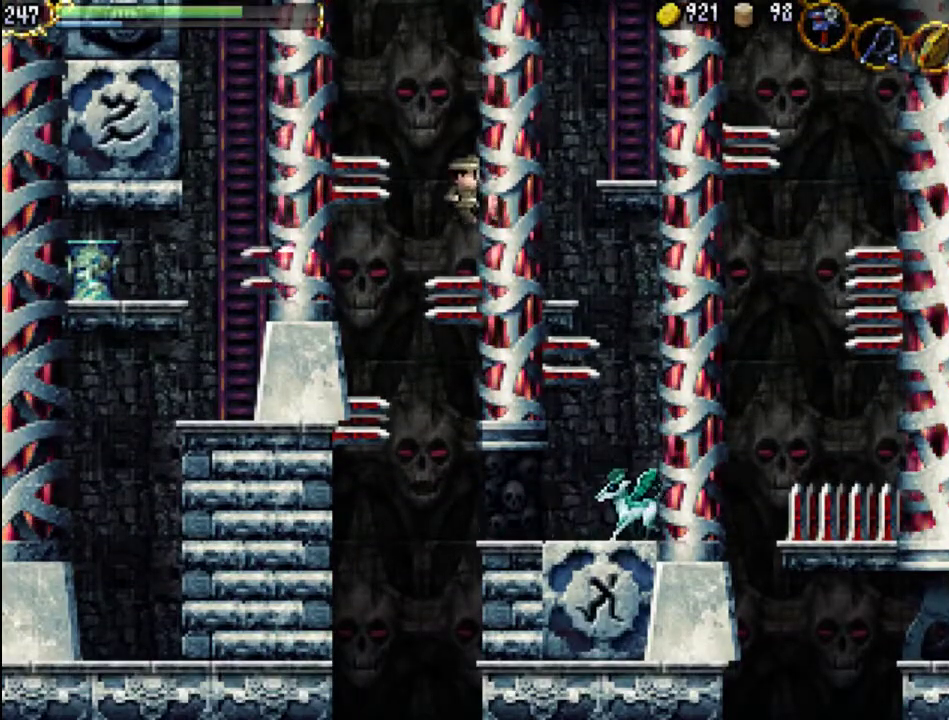
{"buttons": ["DPAD_UP", "DPAD_RIGHT"], "events": [[33, "DPAD_RIGHT", "down"], [33, "DPAD_UP", "down"]]}
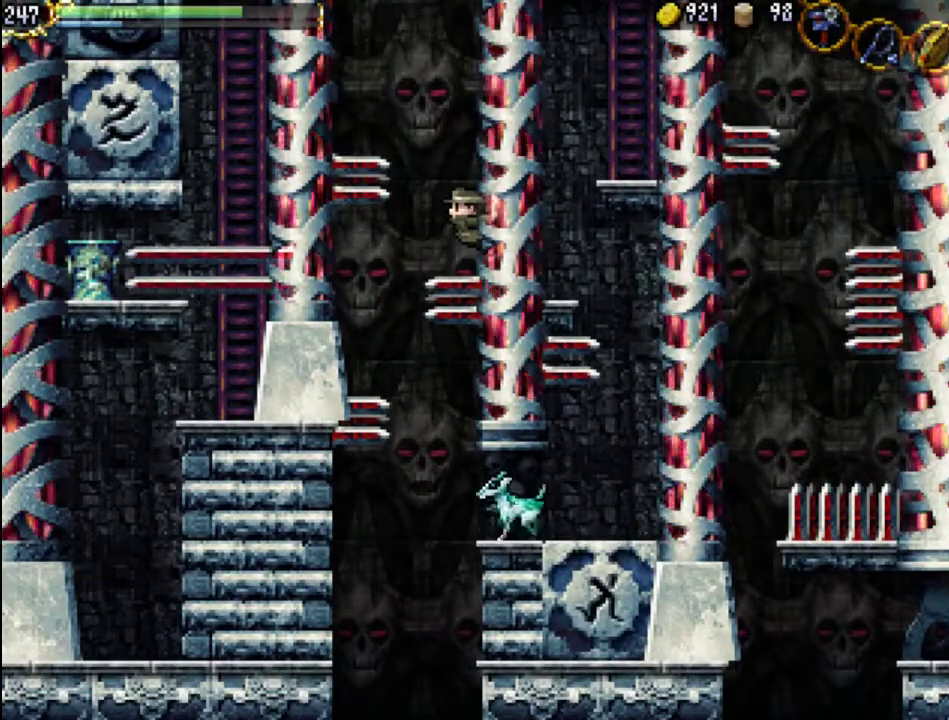
{"buttons": ["DPAD_UP", "DPAD_RIGHT"], "events": []}
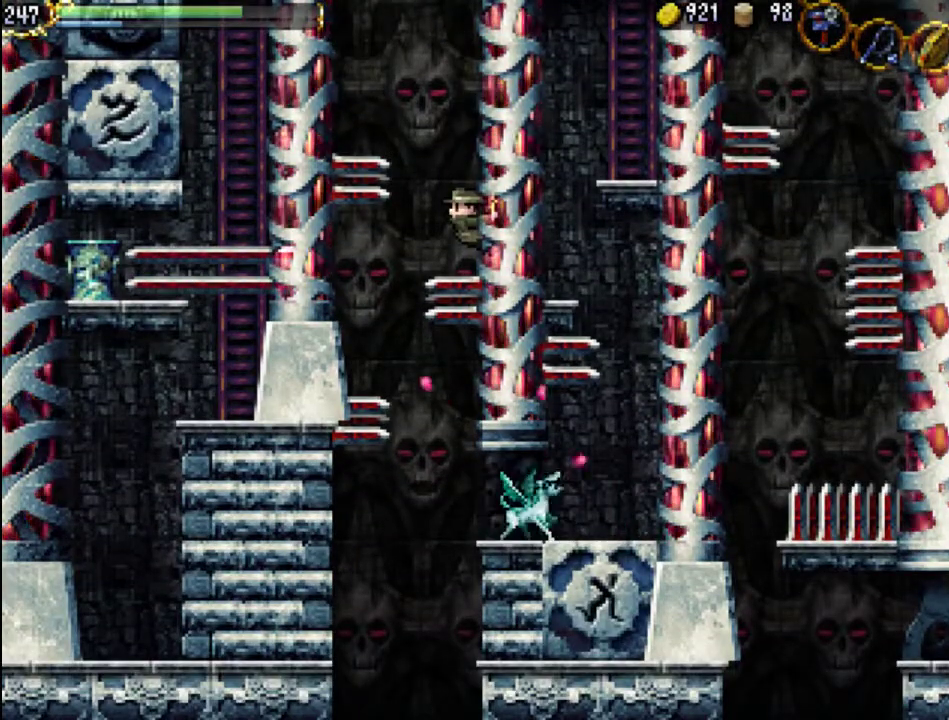
{"buttons": ["DPAD_LEFT"], "events": [[467, "DPAD_LEFT", "down"], [467, "DPAD_RIGHT", "up"], [500, "DPAD_UP", "up"]]}
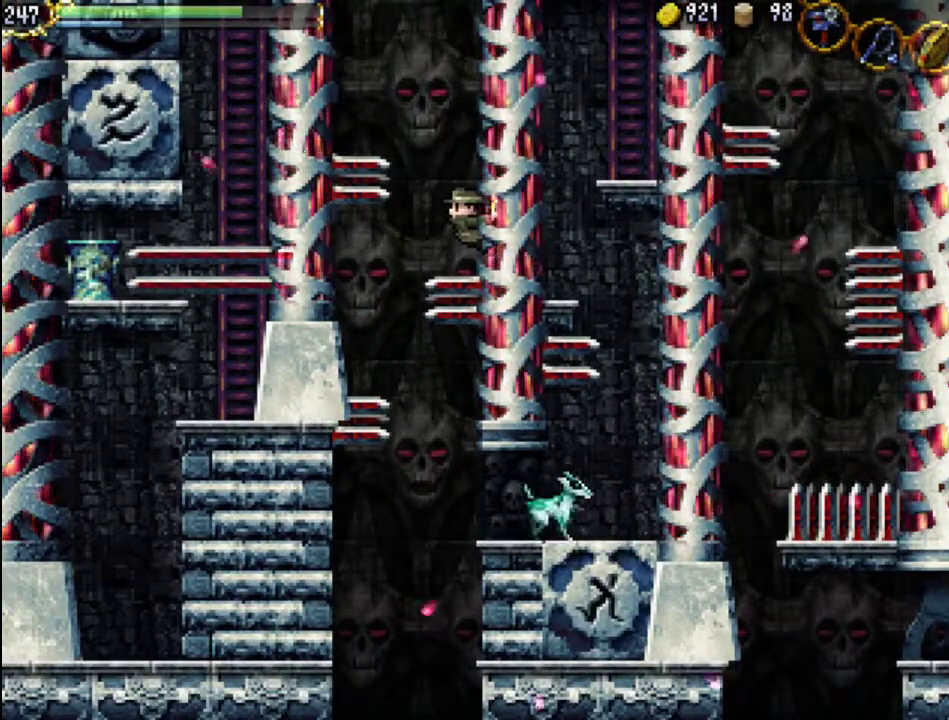
{"buttons": [], "events": [[33, "A", "down"], [67, "DPAD_UP", "down"], [133, "A", "up"], [333, "DPAD_UP", "up"], [400, "DPAD_LEFT", "up"]]}
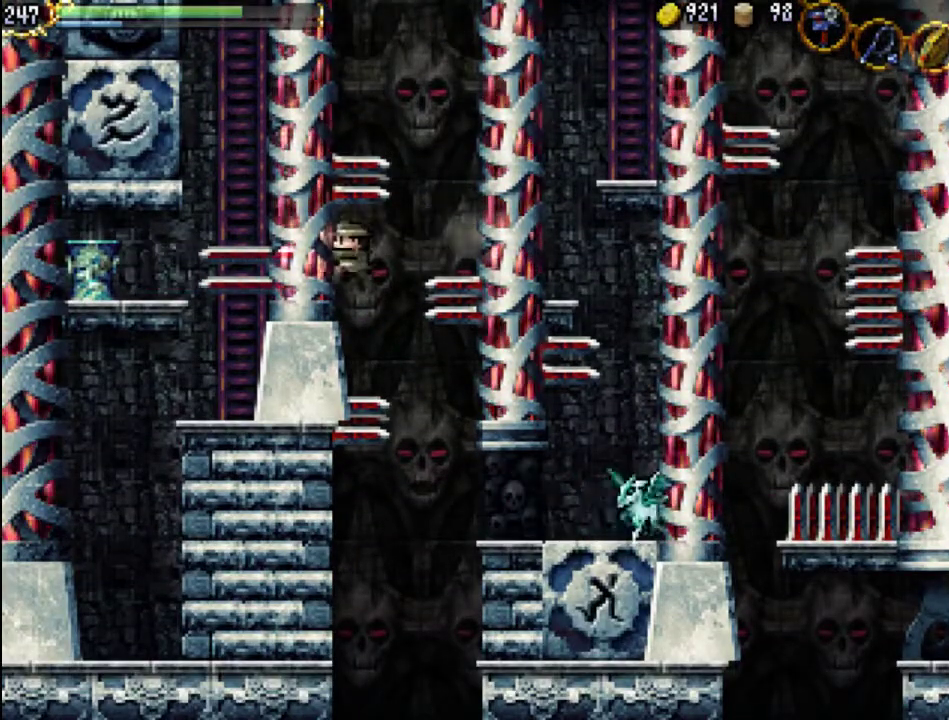
{"buttons": ["DPAD_LEFT"], "events": [[433, "DPAD_LEFT", "down"]]}
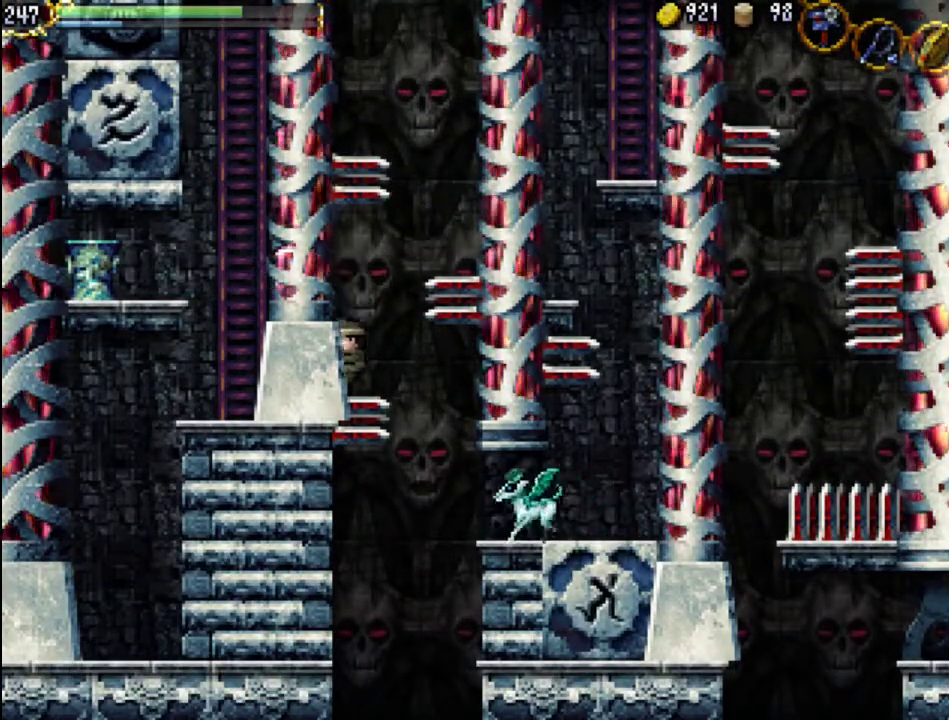
{"buttons": ["DPAD_DOWN", "DPAD_RIGHT"], "events": [[33, "DPAD_UP", "down"], [300, "A", "down"], [333, "DPAD_LEFT", "up"], [333, "DPAD_RIGHT", "down"], [333, "DPAD_UP", "up"], [367, "A", "up"], [367, "DPAD_DOWN", "down"]]}
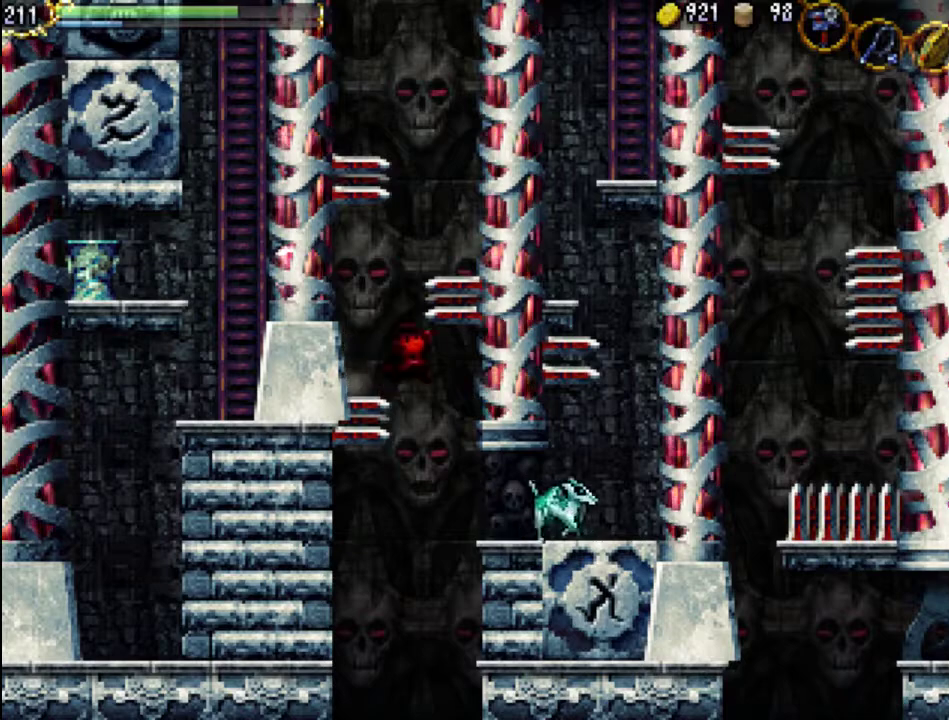
{"buttons": [], "events": [[67, "DPAD_DOWN", "up"], [500, "DPAD_RIGHT", "up"]]}
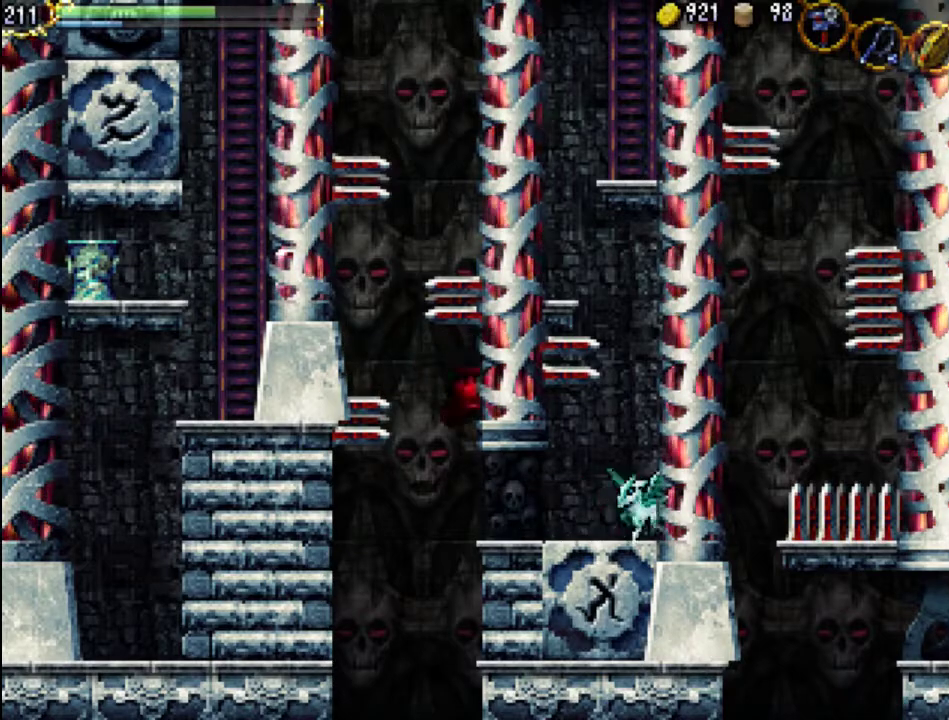
{"buttons": [], "events": []}
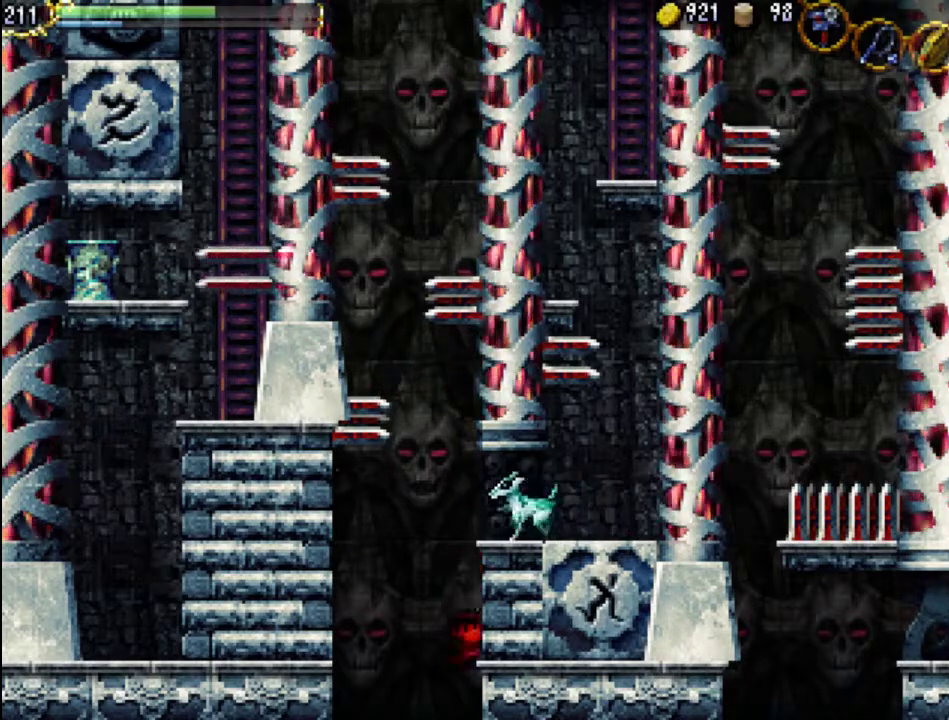
{"buttons": [], "events": []}
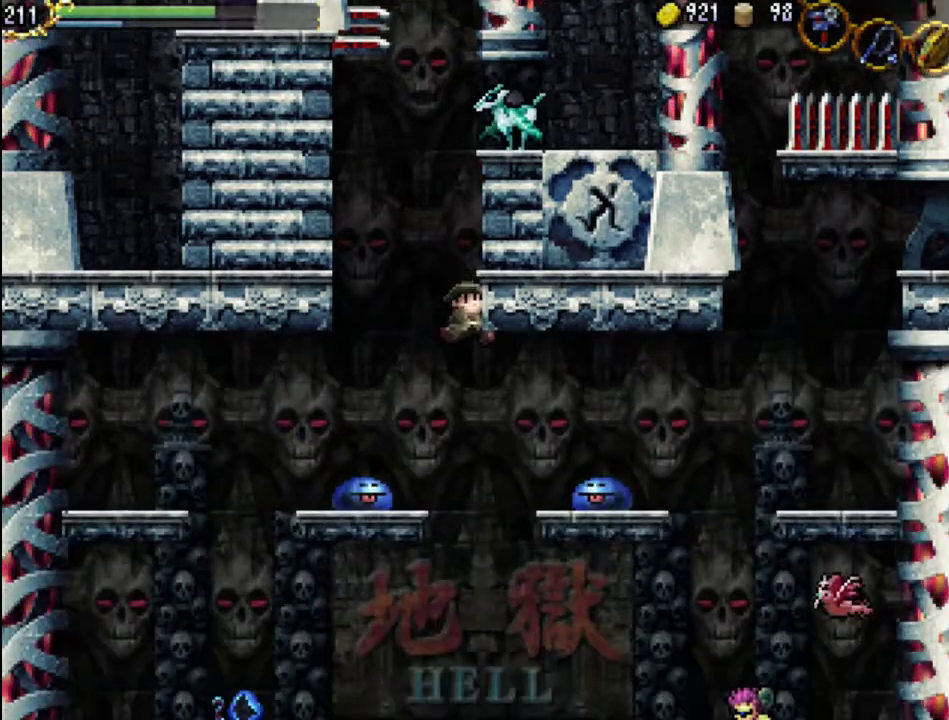
{"buttons": [], "events": []}
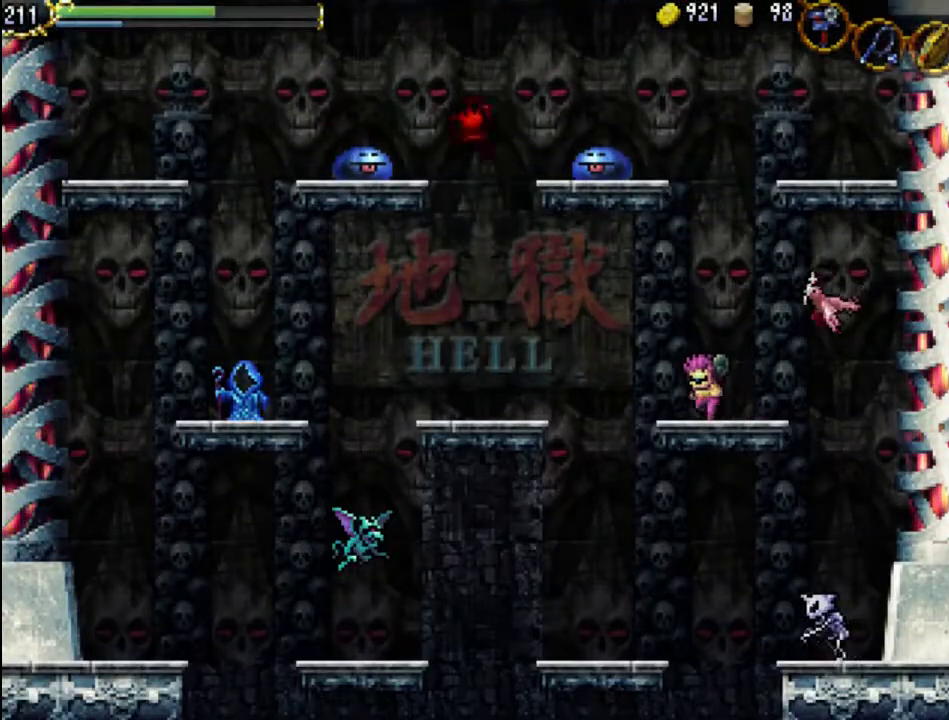
{"buttons": ["DPAD_RIGHT"], "events": [[433, "DPAD_RIGHT", "down"]]}
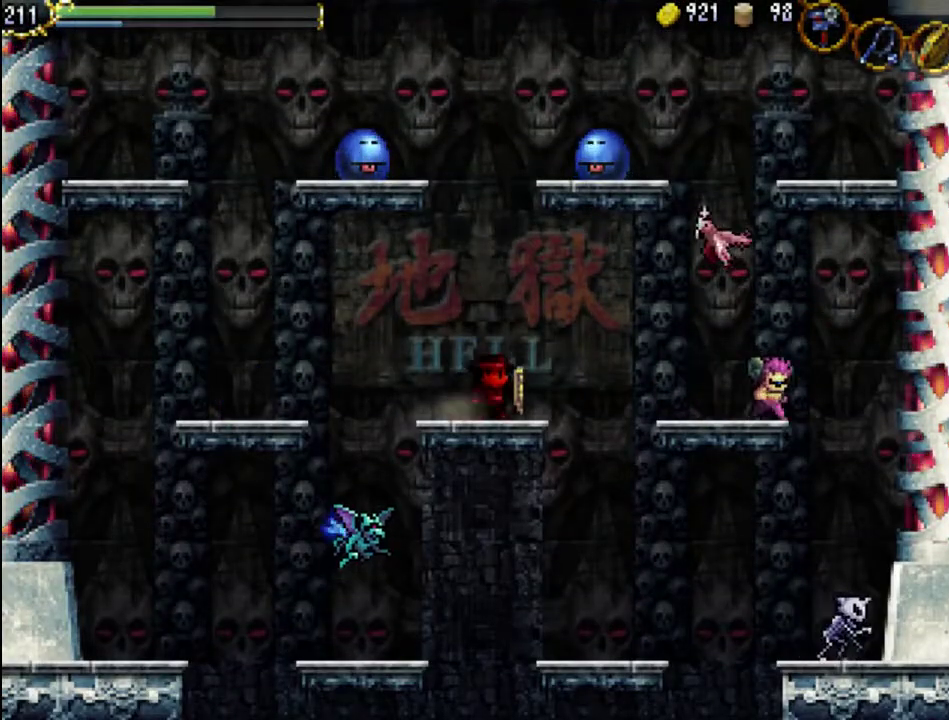
{"buttons": ["DPAD_RIGHT"], "events": [[67, "A", "down"], [267, "X", "down"], [333, "A", "up"], [367, "X", "up"], [433, "X", "down"], [500, "X", "up"]]}
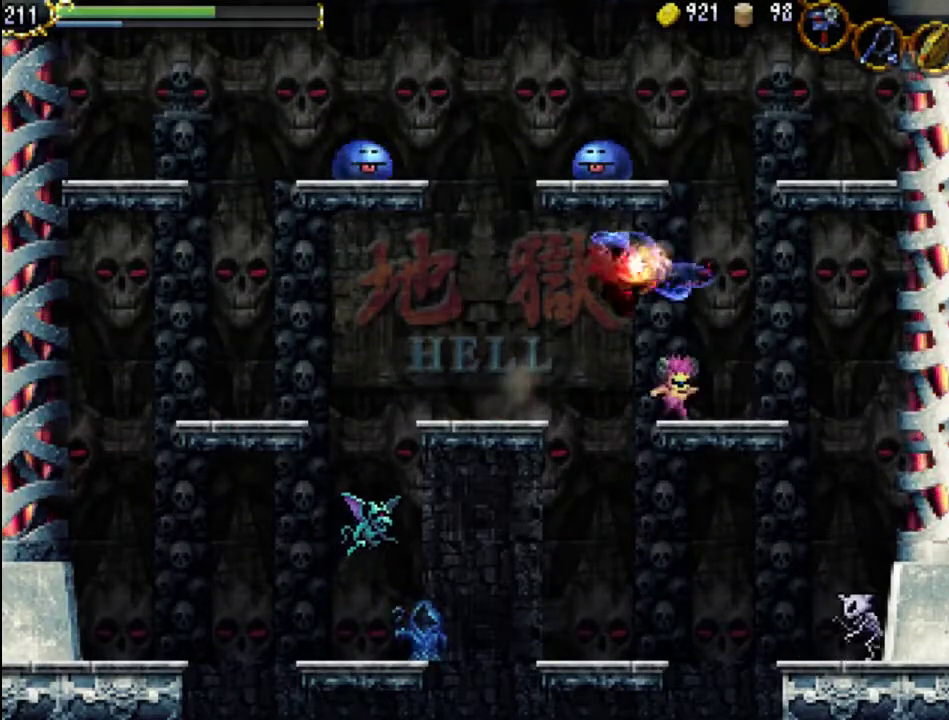
{"buttons": ["DPAD_RIGHT"], "events": [[100, "X", "down"], [167, "DPAD_UP", "down"], [167, "X", "up"], [200, "DPAD_LEFT", "down"], [200, "DPAD_RIGHT", "up"], [233, "DPAD_UP", "up"], [267, "X", "down"], [333, "X", "up"], [367, "DPAD_LEFT", "up"], [400, "DPAD_RIGHT", "down"], [433, "X", "down"], [500, "X", "up"]]}
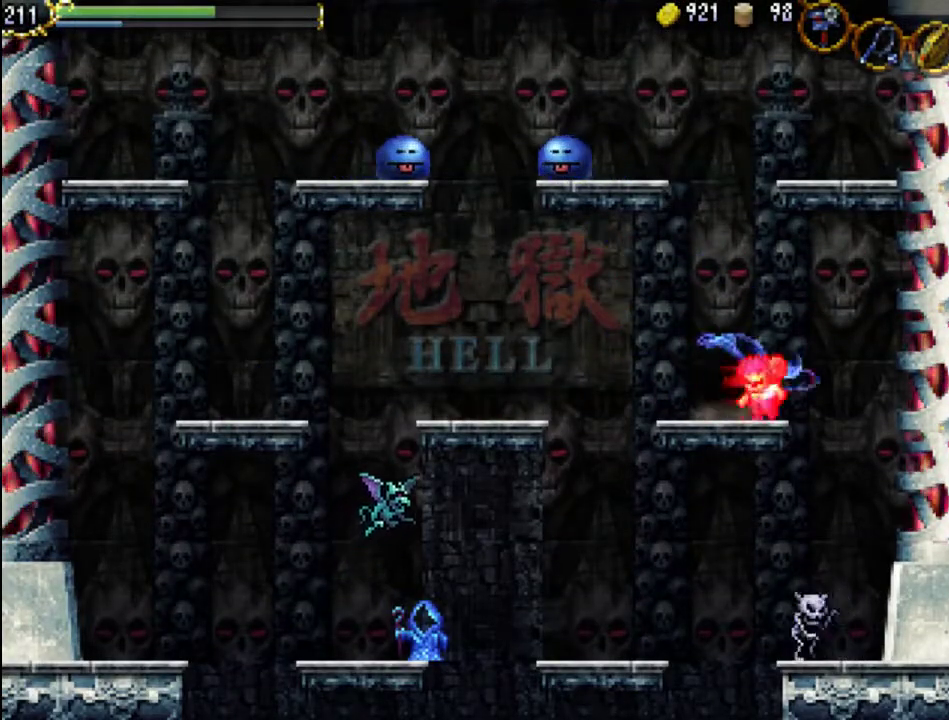
{"buttons": ["DPAD_RIGHT"], "events": [[67, "X", "down"], [167, "X", "up"], [233, "X", "down"], [333, "X", "up"]]}
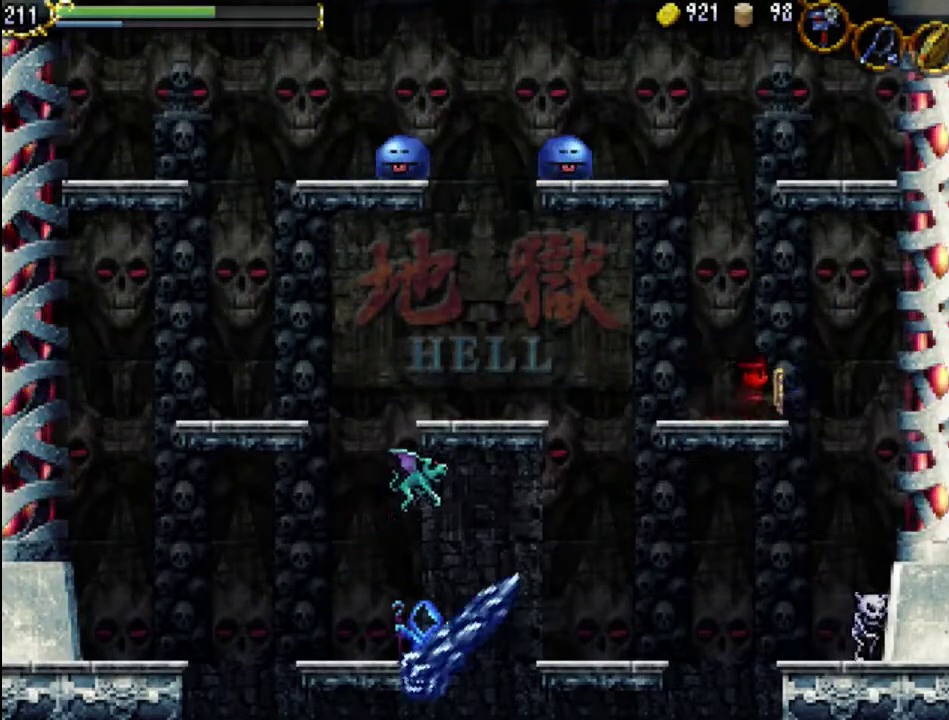
{"buttons": [], "events": [[33, "A", "down"], [100, "A", "up"], [300, "DPAD_LEFT", "down"], [300, "DPAD_RIGHT", "up"], [300, "DPAD_UP", "down"], [333, "DPAD_UP", "up"], [433, "DPAD_LEFT", "up"]]}
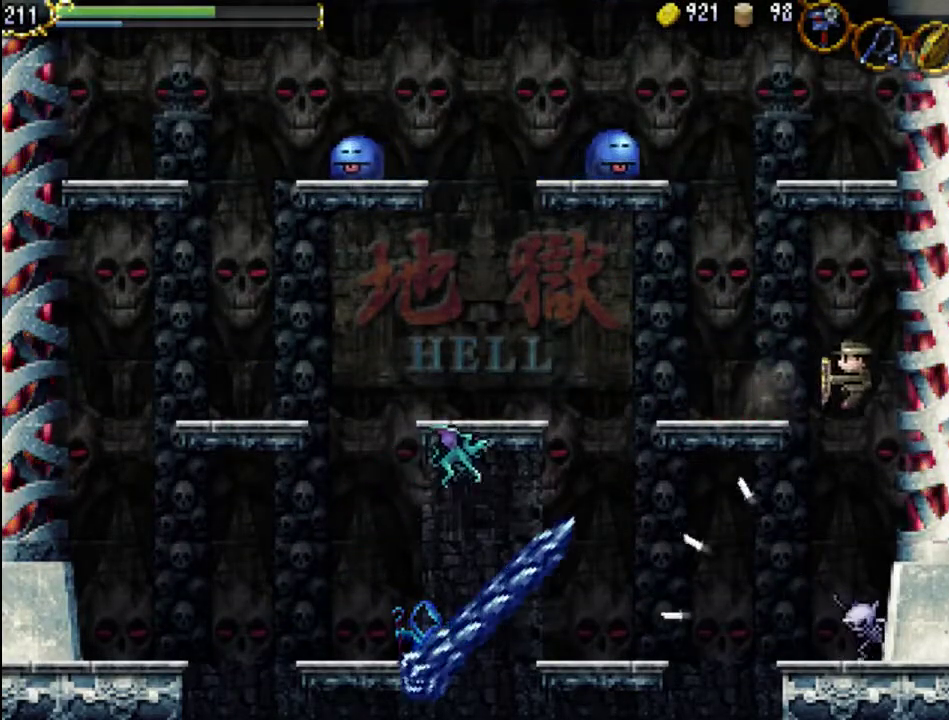
{"buttons": [], "events": [[400, "X", "down"], [500, "X", "up"]]}
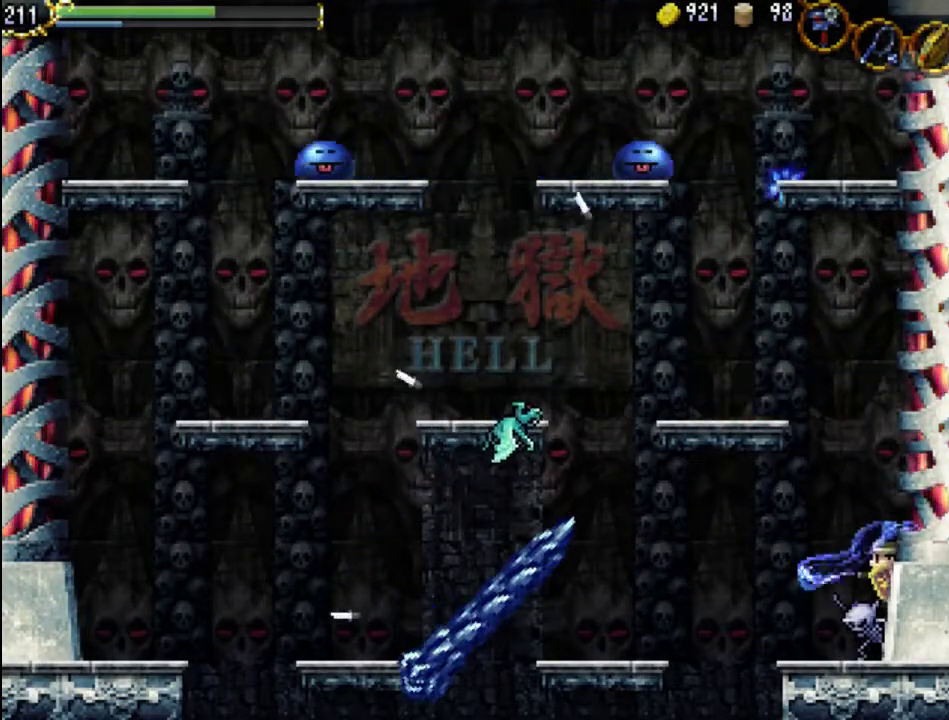
{"buttons": ["X"], "events": [[67, "X", "down"], [167, "X", "up"], [267, "X", "down"], [367, "X", "up"], [500, "X", "down"]]}
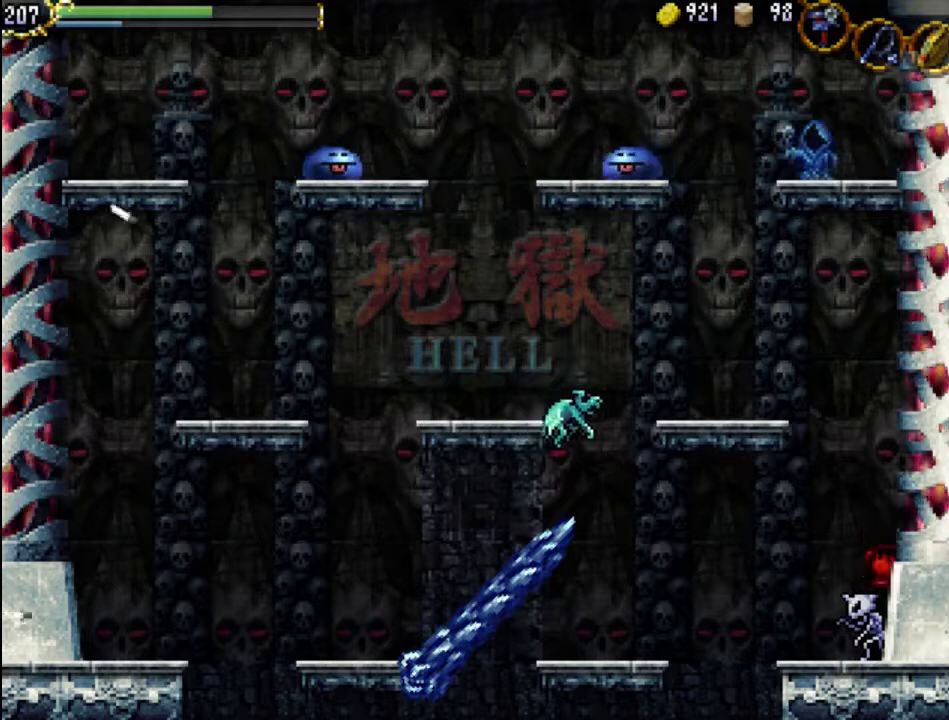
{"buttons": ["X"], "events": [[67, "X", "up"], [133, "X", "down"], [233, "X", "up"], [333, "X", "down"], [400, "X", "up"], [467, "X", "down"]]}
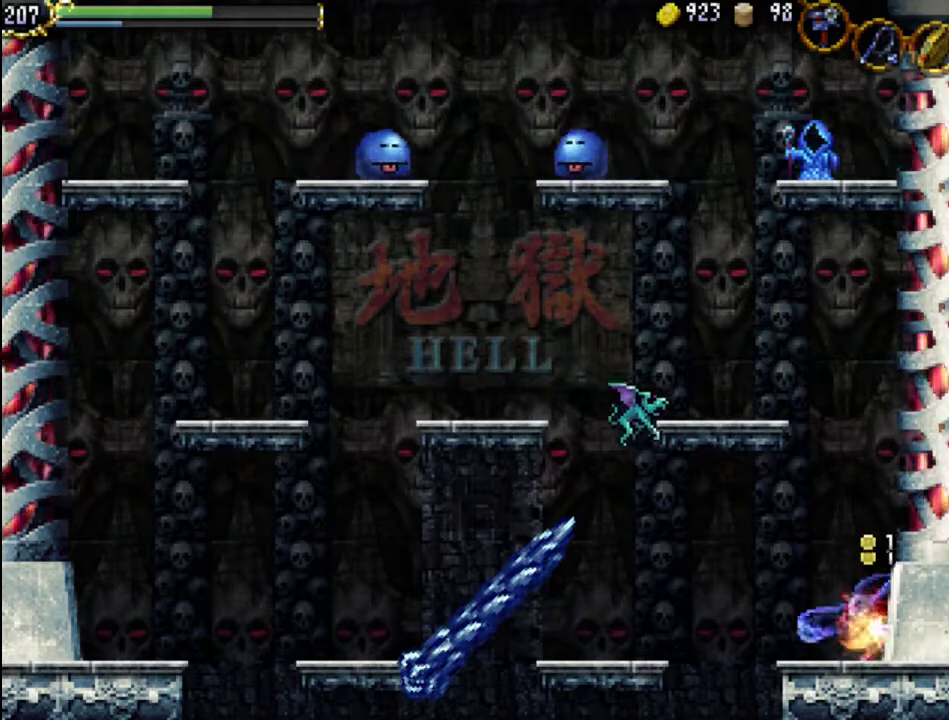
{"buttons": ["DPAD_LEFT"], "events": [[33, "X", "up"], [100, "X", "down"], [200, "X", "up"], [333, "DPAD_LEFT", "down"]]}
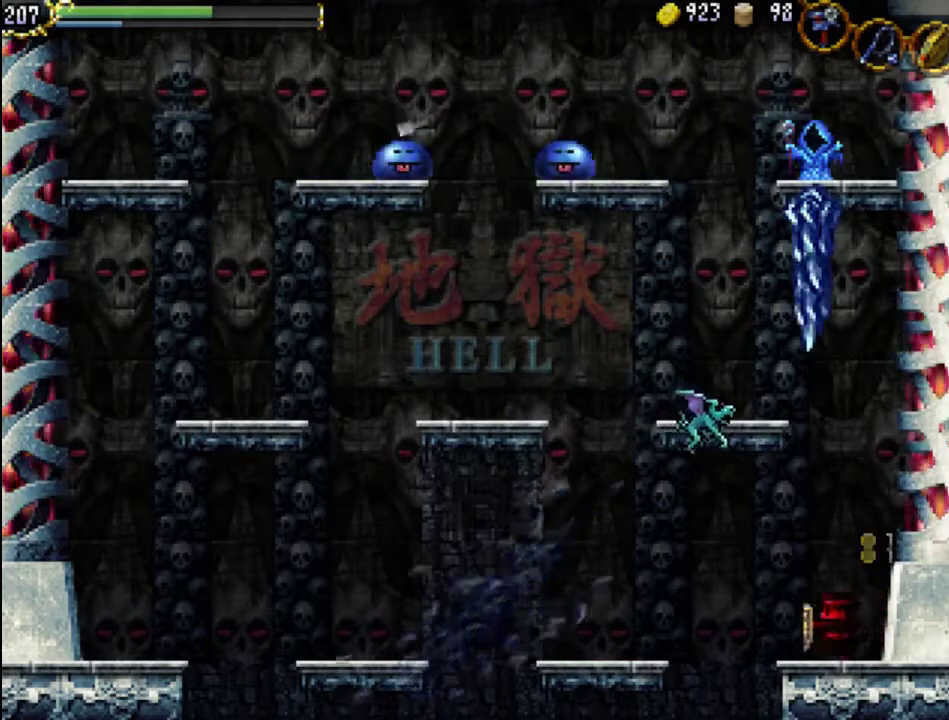
{"buttons": ["A", "X"], "events": [[67, "DPAD_LEFT", "up"], [100, "A", "down"], [367, "X", "down"]]}
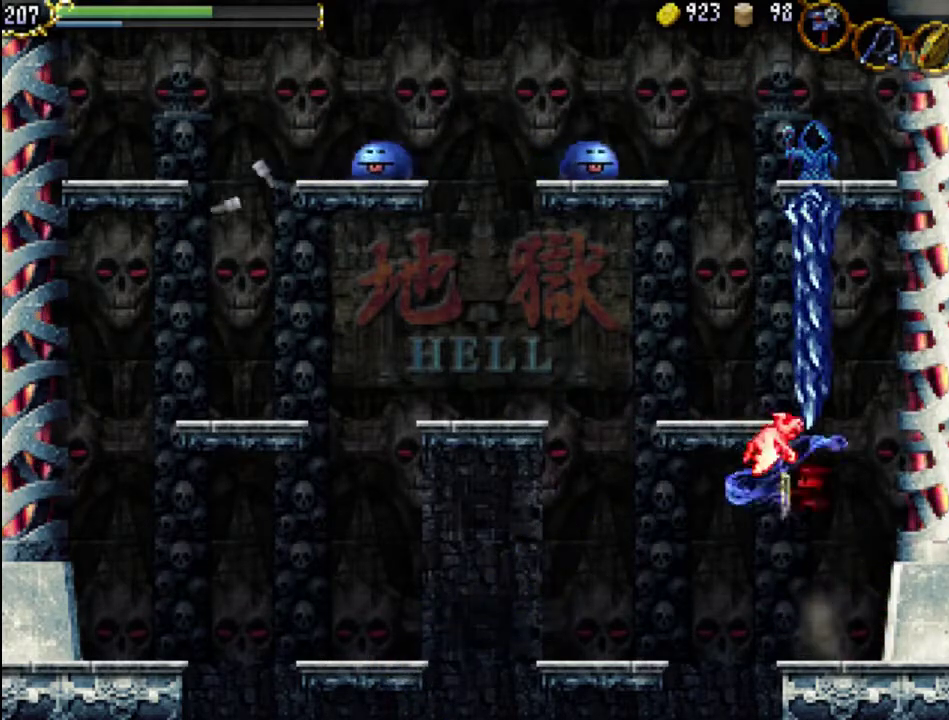
{"buttons": [], "events": [[67, "A", "up"], [67, "X", "up"], [133, "A", "down"], [133, "X", "down"], [267, "X", "up"], [300, "A", "up"], [333, "A", "down"], [333, "X", "down"], [467, "A", "up"], [467, "X", "up"]]}
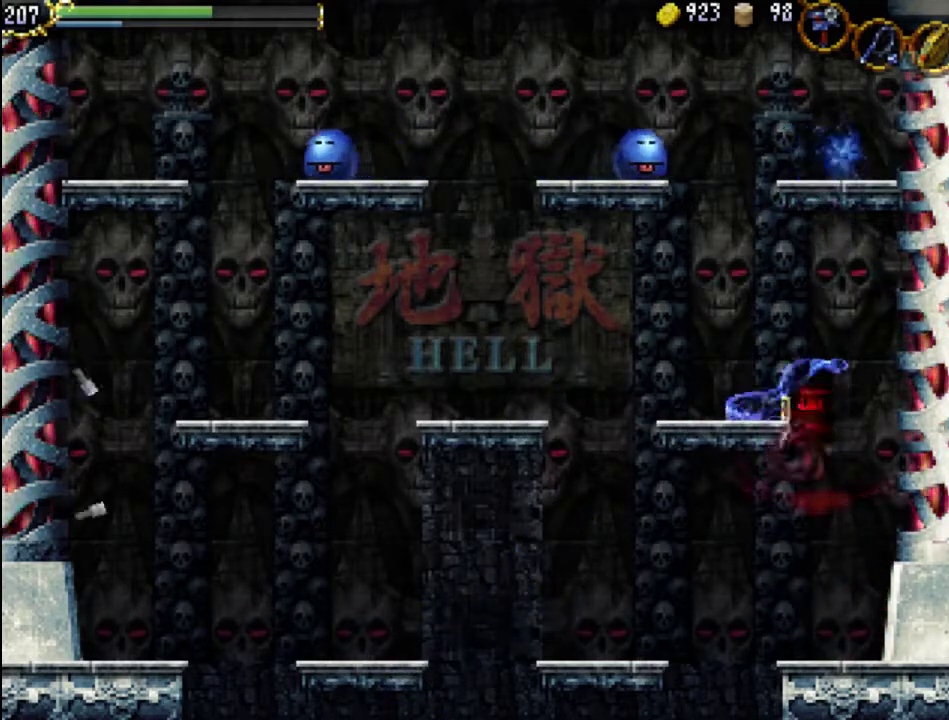
{"buttons": [], "events": [[33, "A", "down"], [33, "X", "down"], [167, "A", "up"], [167, "X", "up"]]}
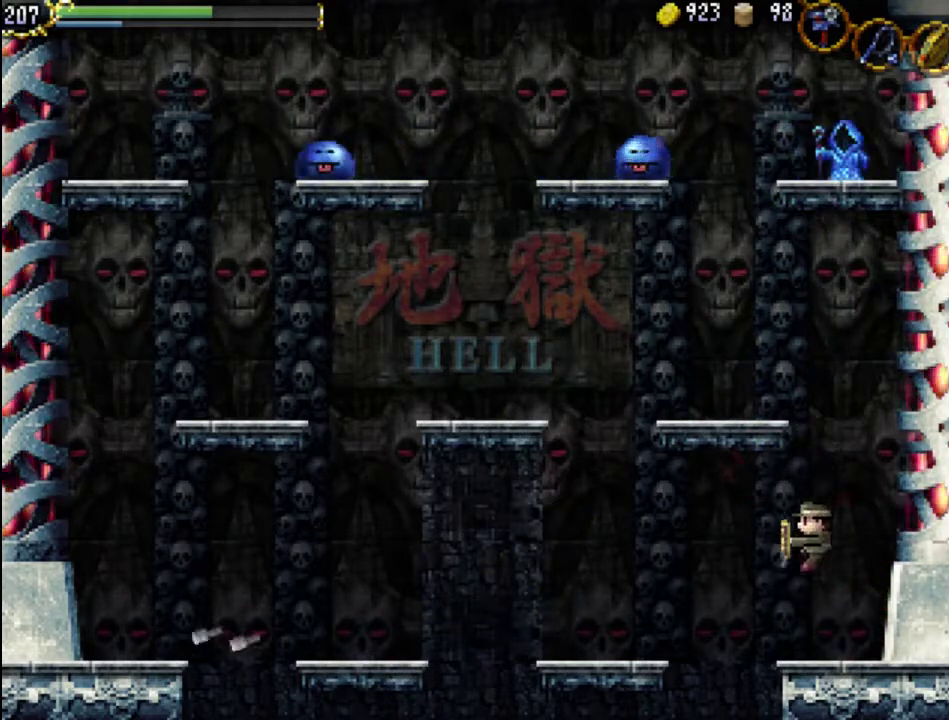
{"buttons": ["A"], "events": [[333, "A", "down"]]}
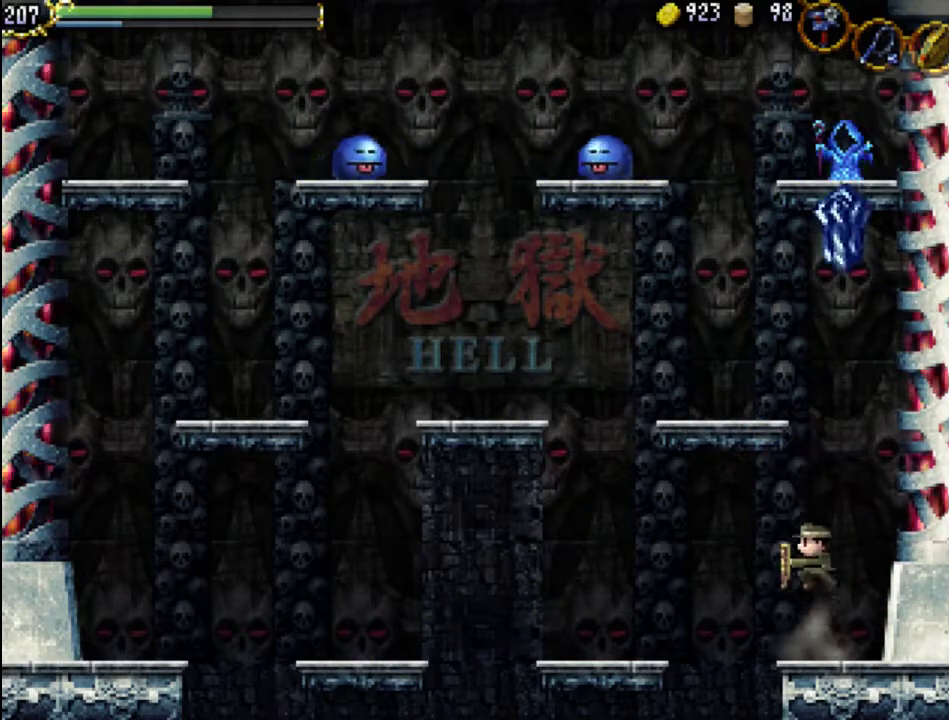
{"buttons": ["A", "X"], "events": [[233, "A", "up"], [300, "A", "down"], [367, "X", "down"]]}